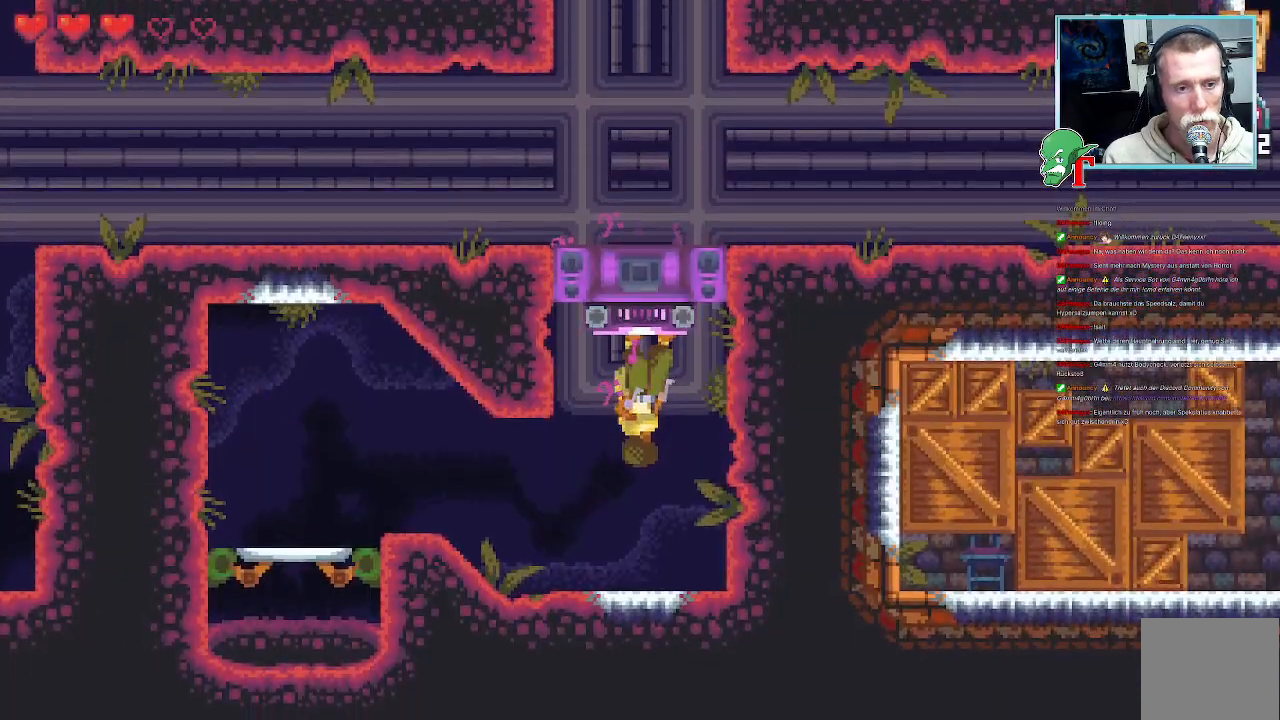
Gameplay with a controller (PlayStation layout); each line is a JSON object with the inputs held at the frame after it (dt_ms = milliseconds from this image to that frame). "events" lists button and stick changes between this image and that frame as [ms after this image, input, new state], when the widget could be followed in between.
{"dt_ms": 487, "buttons": [], "left_stick": "center", "right_stick": "center", "events": []}
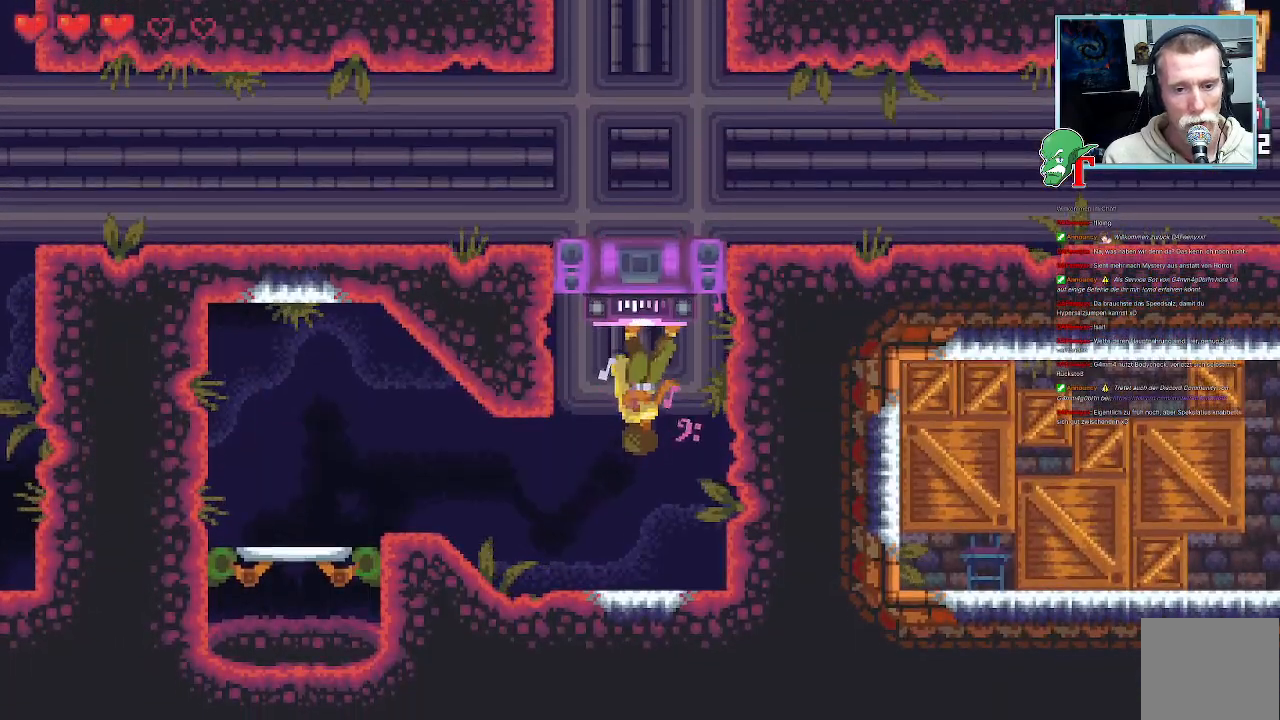
{"dt_ms": 504, "buttons": [], "left_stick": "right", "right_stick": "center", "events": [[17, "left_stick", "right"]]}
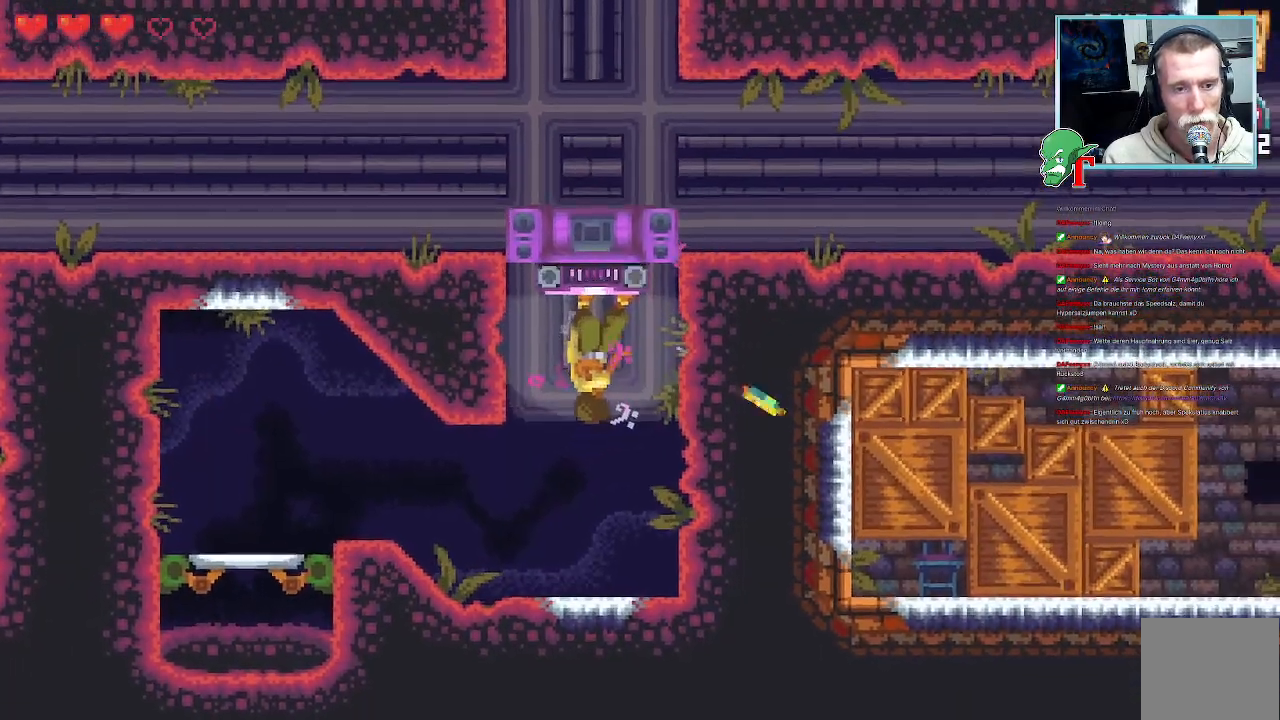
{"dt_ms": 504, "buttons": [], "left_stick": "center", "right_stick": "center", "events": [[50, "left_stick", "center"]]}
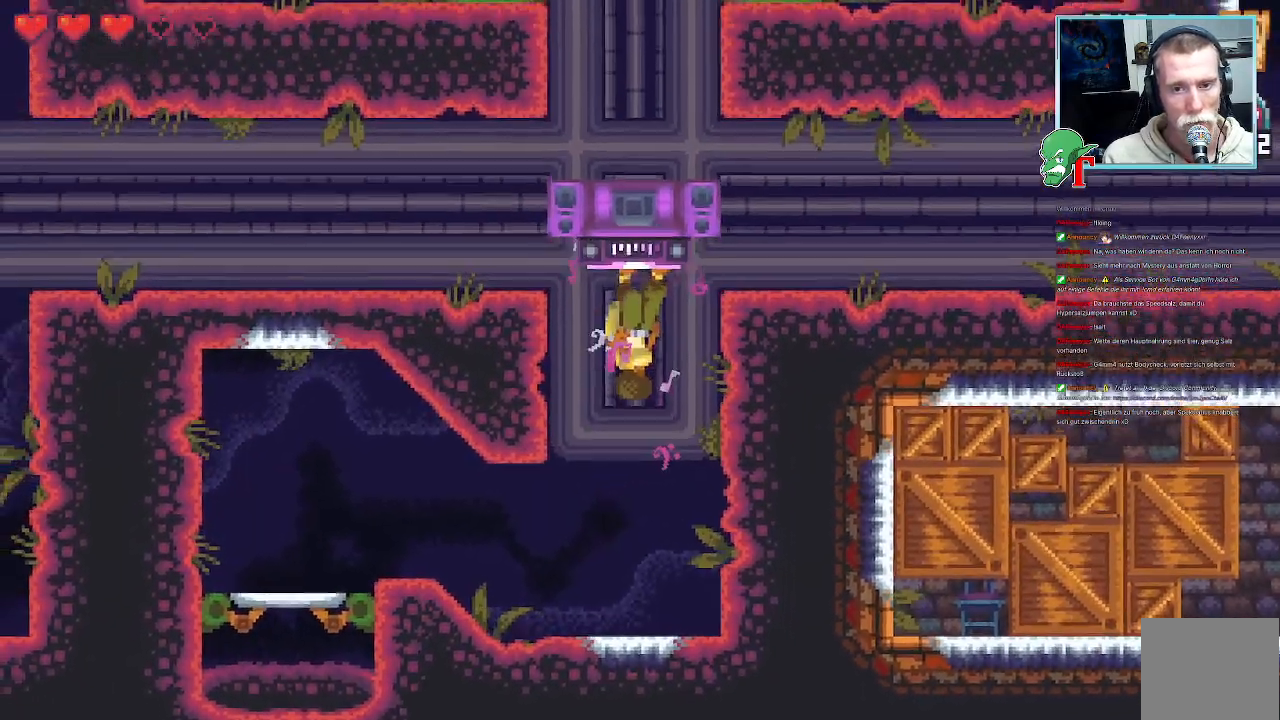
{"dt_ms": 504, "buttons": [], "left_stick": "down-right", "right_stick": "center", "events": [[504, "left_stick", "down-right"]]}
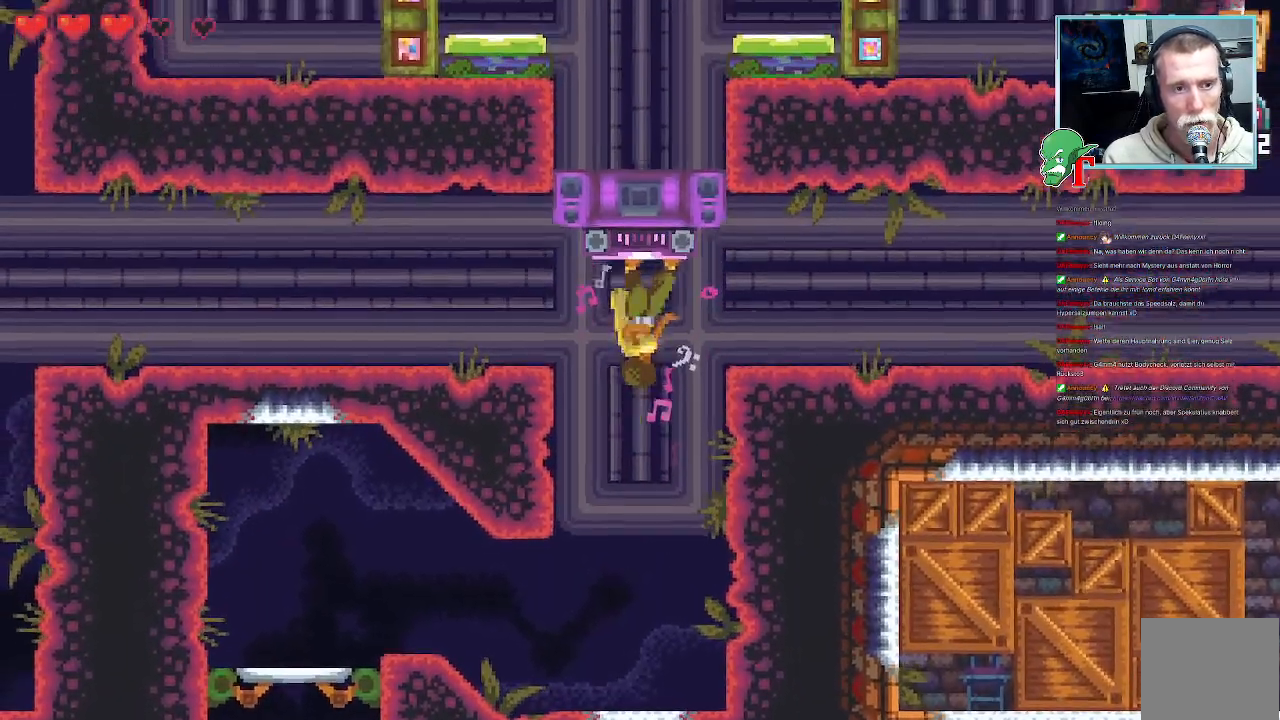
{"dt_ms": 487, "buttons": [], "left_stick": "down-right", "right_stick": "center", "events": []}
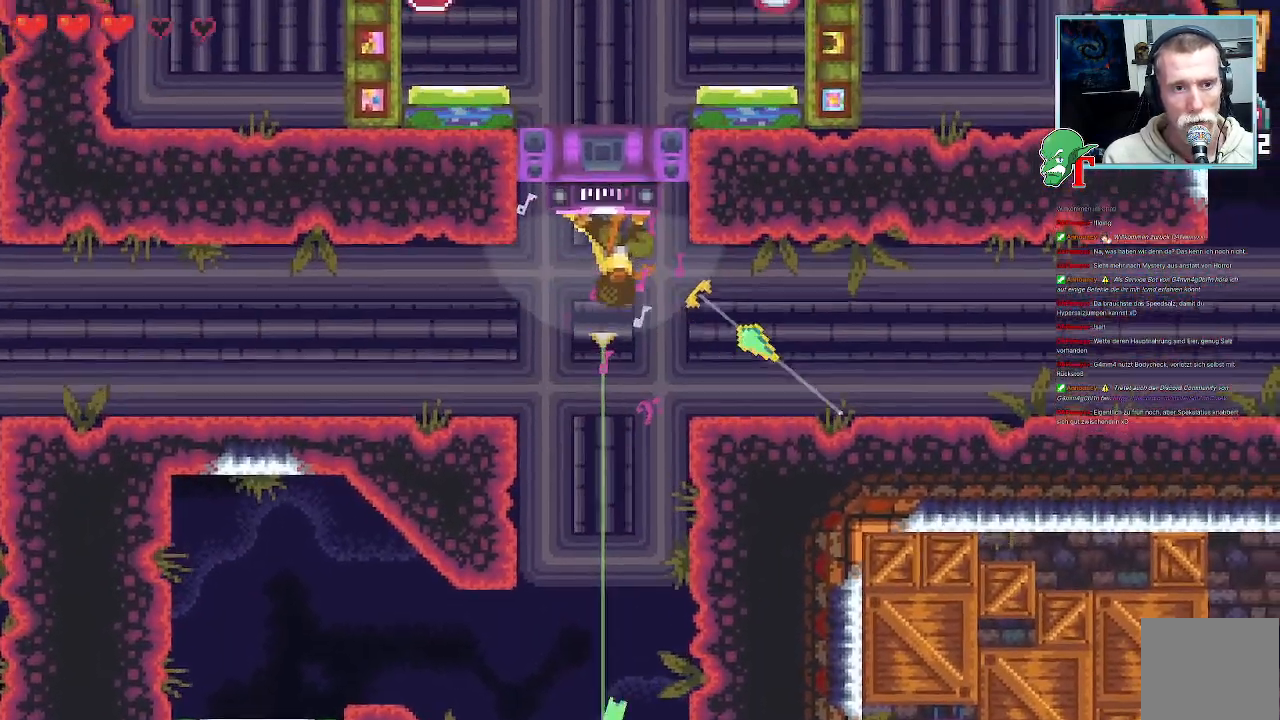
{"dt_ms": 503, "buttons": [], "left_stick": "right", "right_stick": "center", "events": [[83, "left_stick", "right"]]}
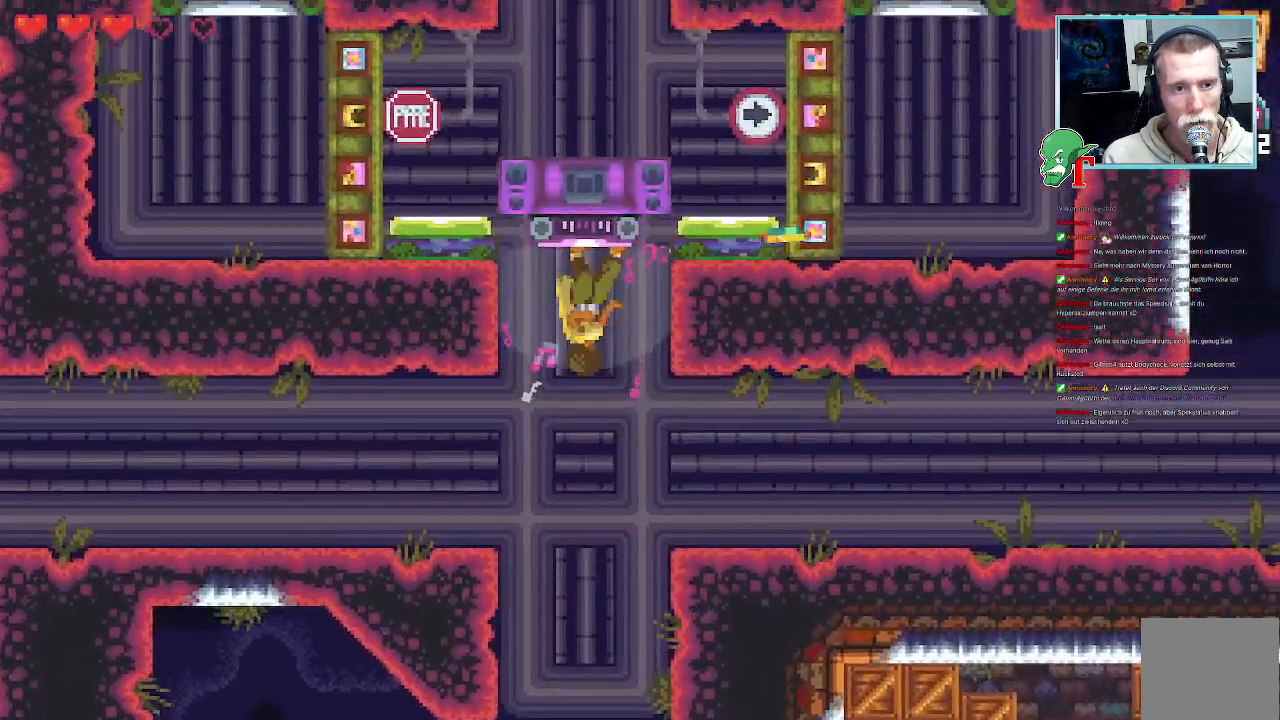
{"dt_ms": 504, "buttons": [], "left_stick": "down-right", "right_stick": "center", "events": [[437, "left_stick", "down-right"]]}
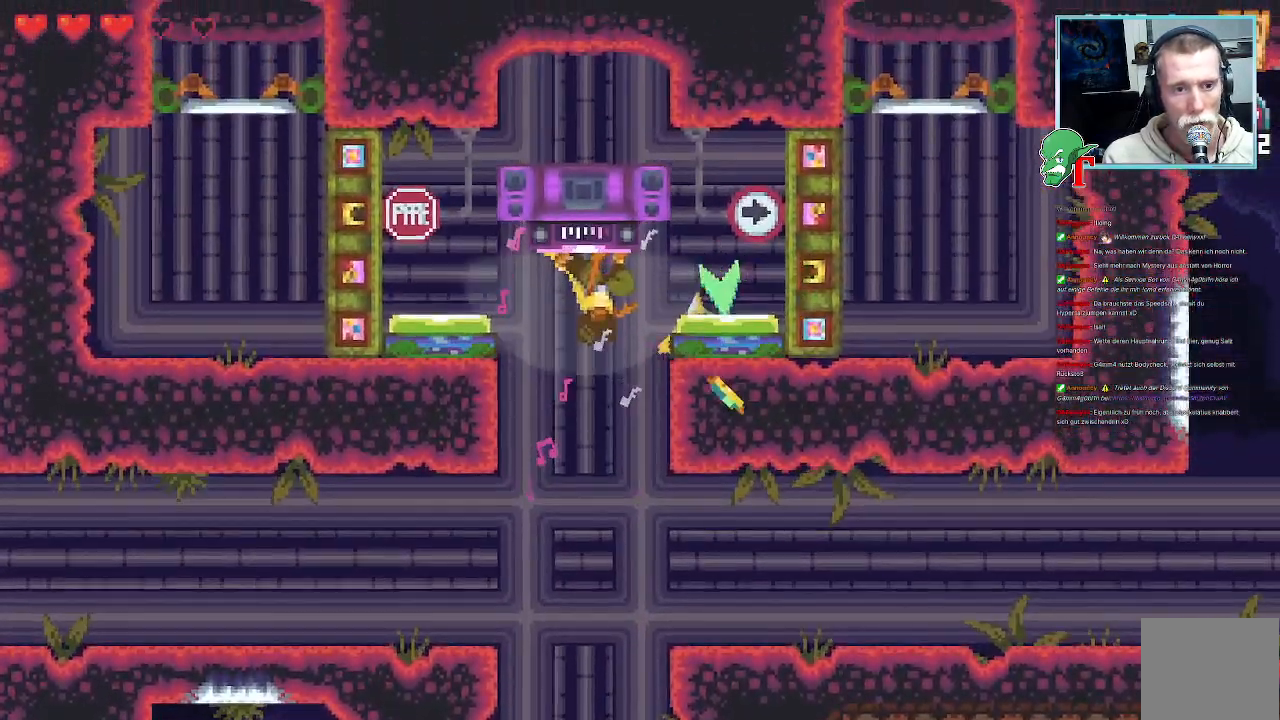
{"dt_ms": 504, "buttons": ["CROSS"], "left_stick": "down-right", "right_stick": "center", "events": [[369, "CROSS", "down"]]}
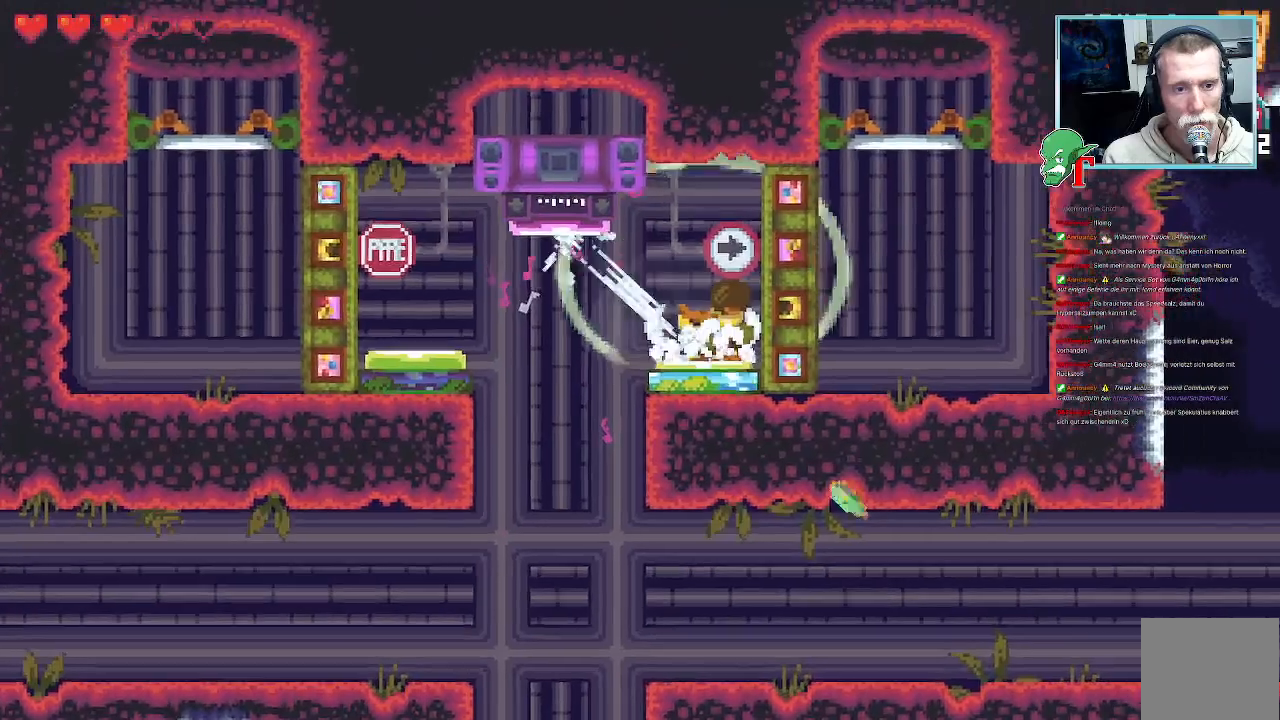
{"dt_ms": 504, "buttons": [], "left_stick": "right", "right_stick": "center", "events": [[33, "CROSS", "up"], [201, "left_stick", "right"]]}
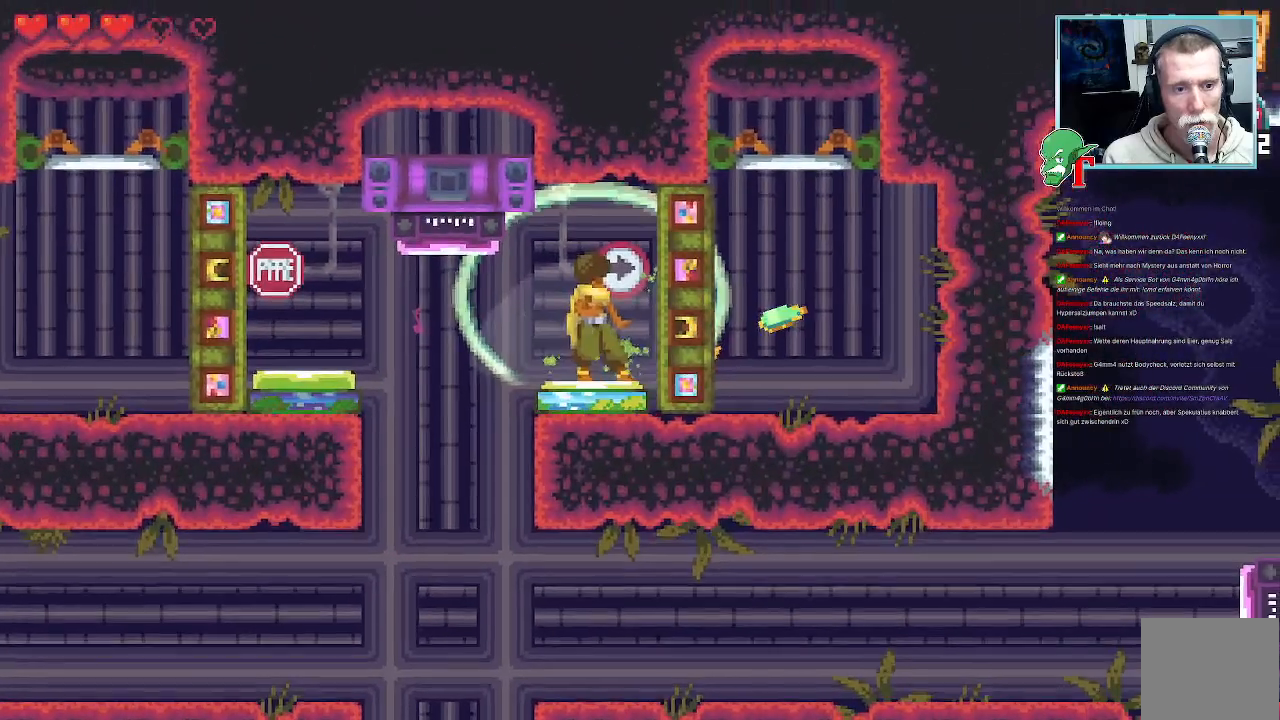
{"dt_ms": 486, "buttons": [], "left_stick": "up-right", "right_stick": "center", "events": [[436, "left_stick", "up-right"]]}
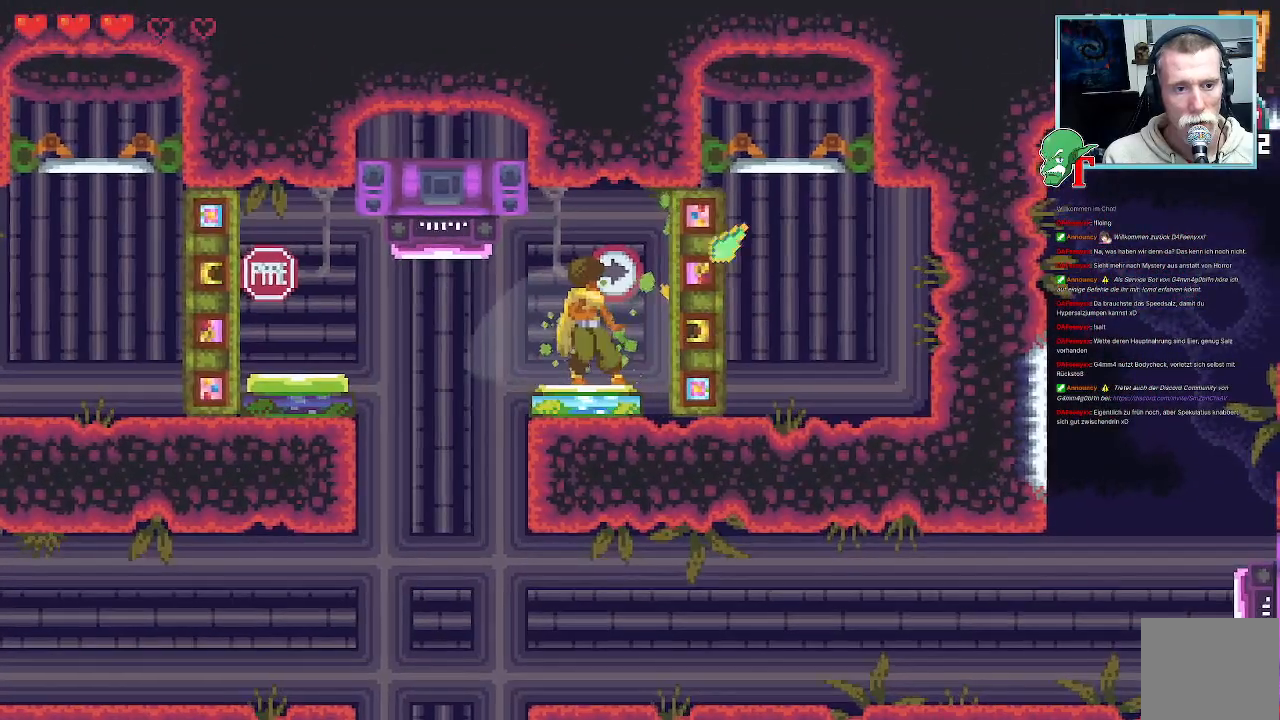
{"dt_ms": 504, "buttons": [], "left_stick": "up-right", "right_stick": "center", "events": []}
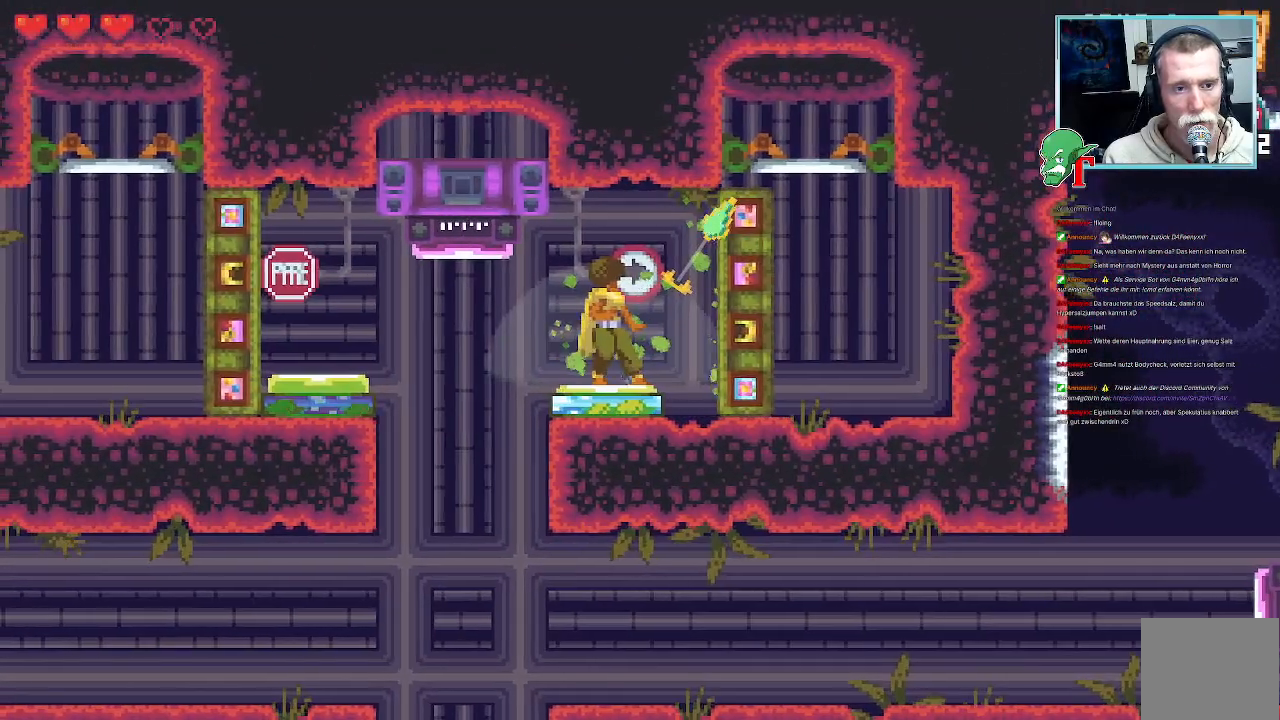
{"dt_ms": 504, "buttons": [], "left_stick": "up-right", "right_stick": "center", "events": []}
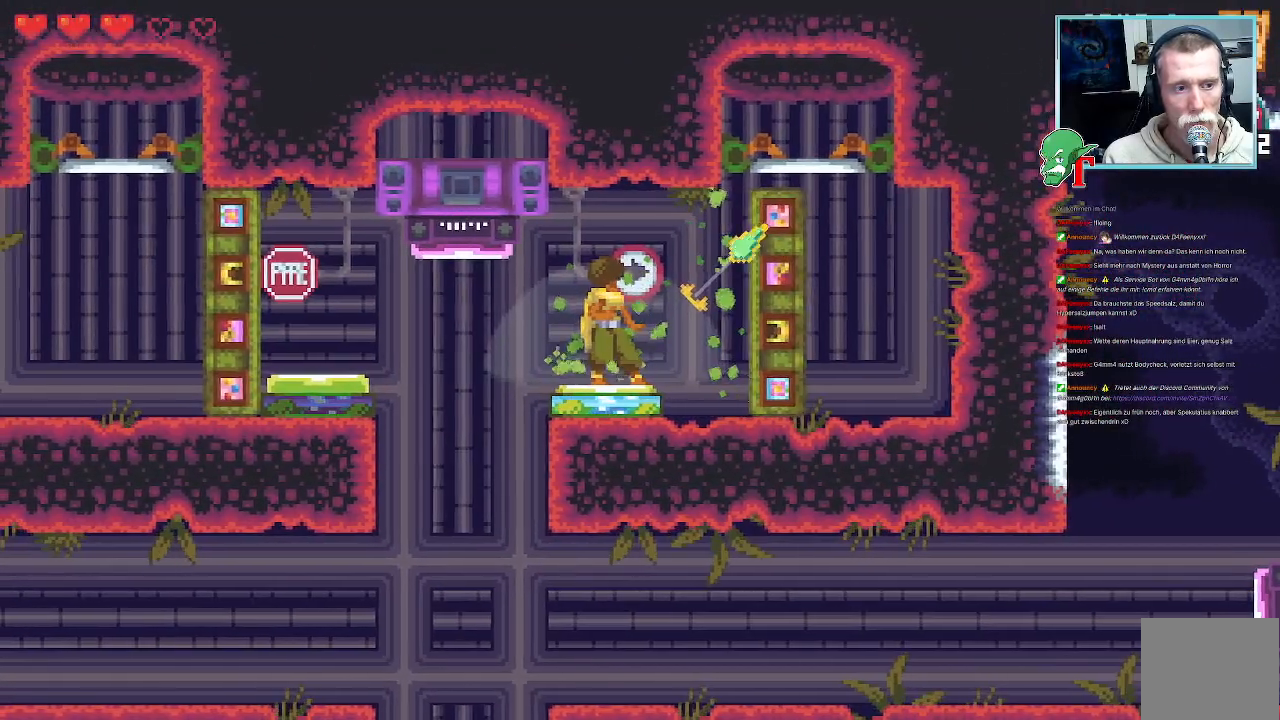
{"dt_ms": 504, "buttons": [], "left_stick": "up-right", "right_stick": "center", "events": []}
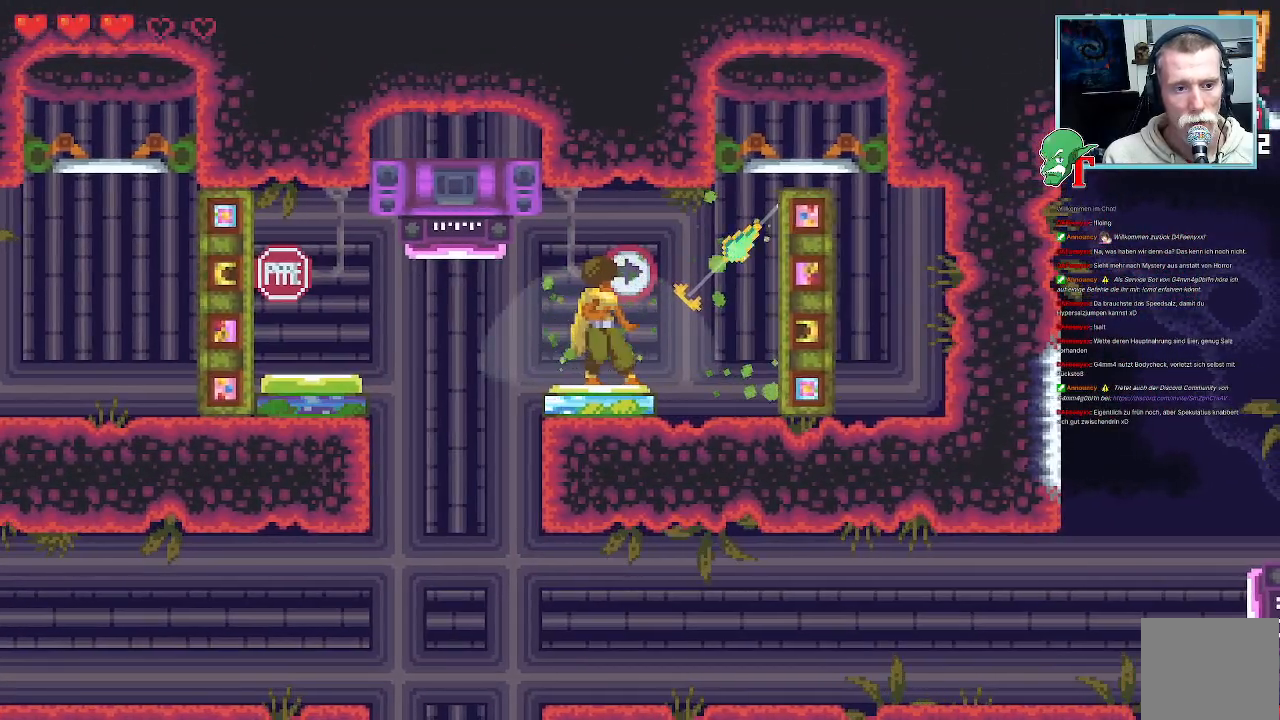
{"dt_ms": 487, "buttons": [], "left_stick": "up-right", "right_stick": "center", "events": []}
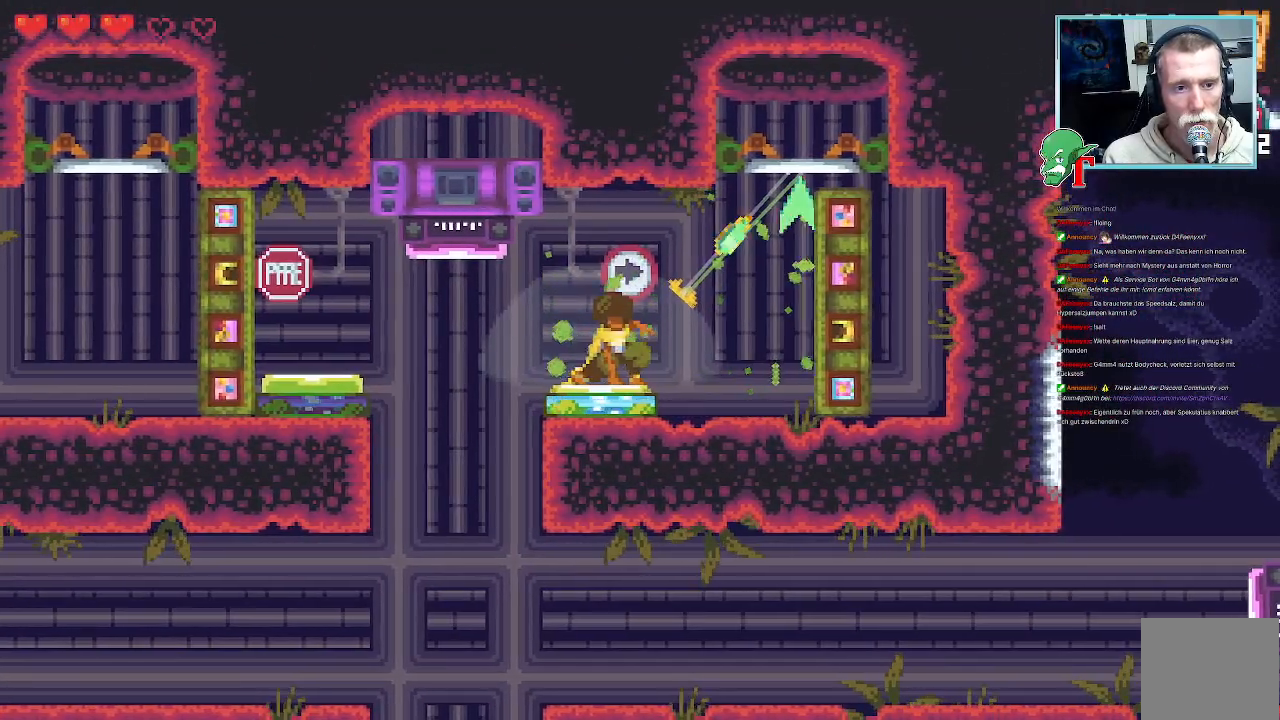
{"dt_ms": 503, "buttons": ["CROSS"], "left_stick": "center", "right_stick": "center", "events": [[403, "CROSS", "down"], [503, "left_stick", "center"]]}
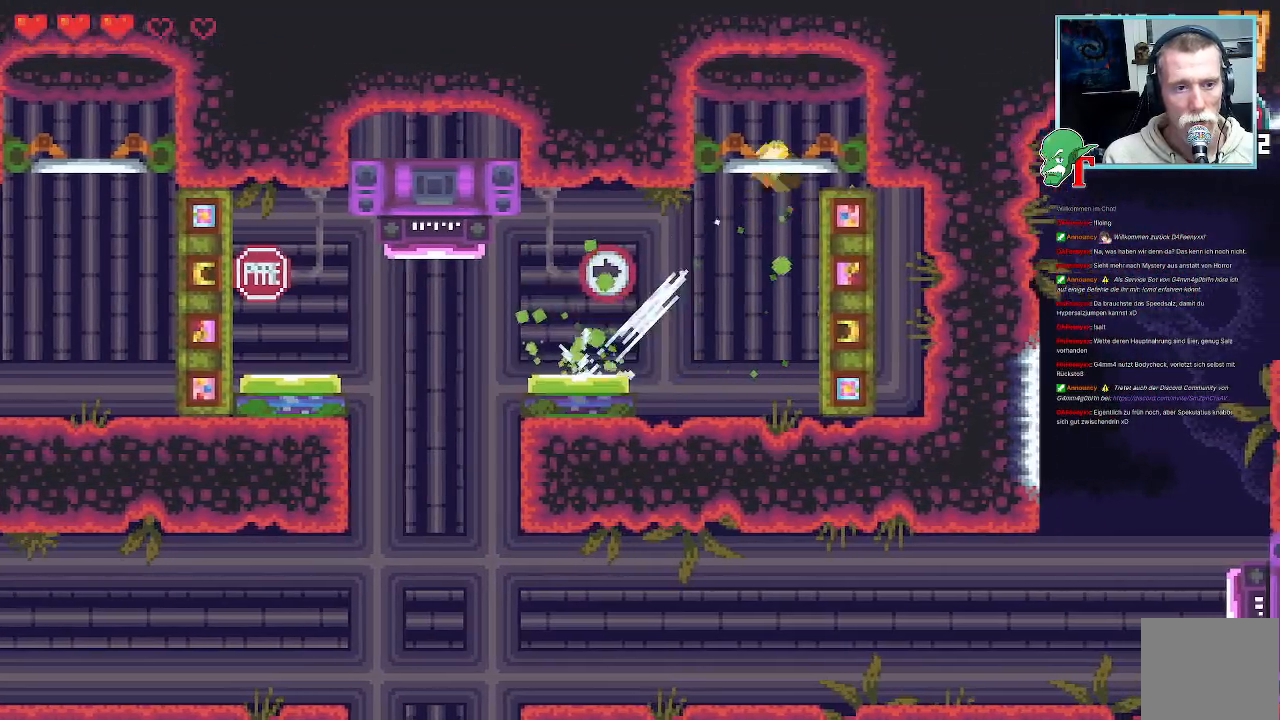
{"dt_ms": 504, "buttons": [], "left_stick": "center", "right_stick": "center", "events": [[17, "CROSS", "up"], [101, "CROSS", "down"], [219, "CROSS", "up"]]}
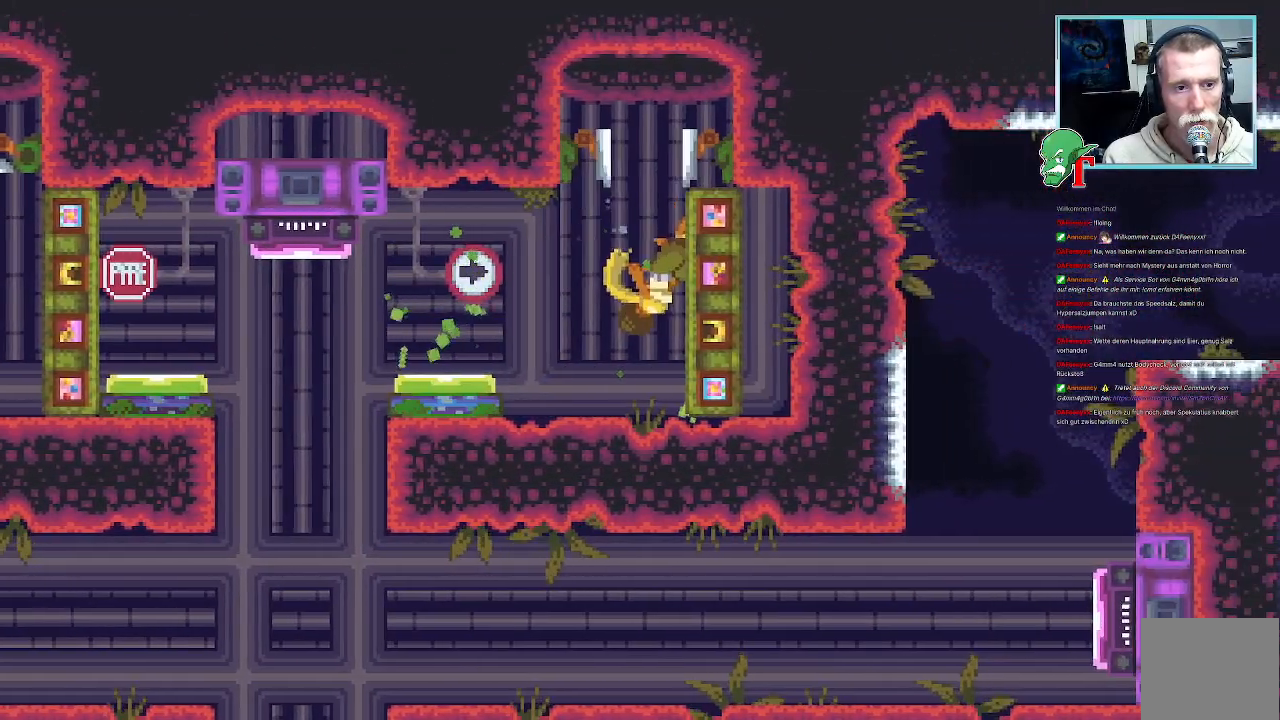
{"dt_ms": 504, "buttons": [], "left_stick": "center", "right_stick": "center", "events": []}
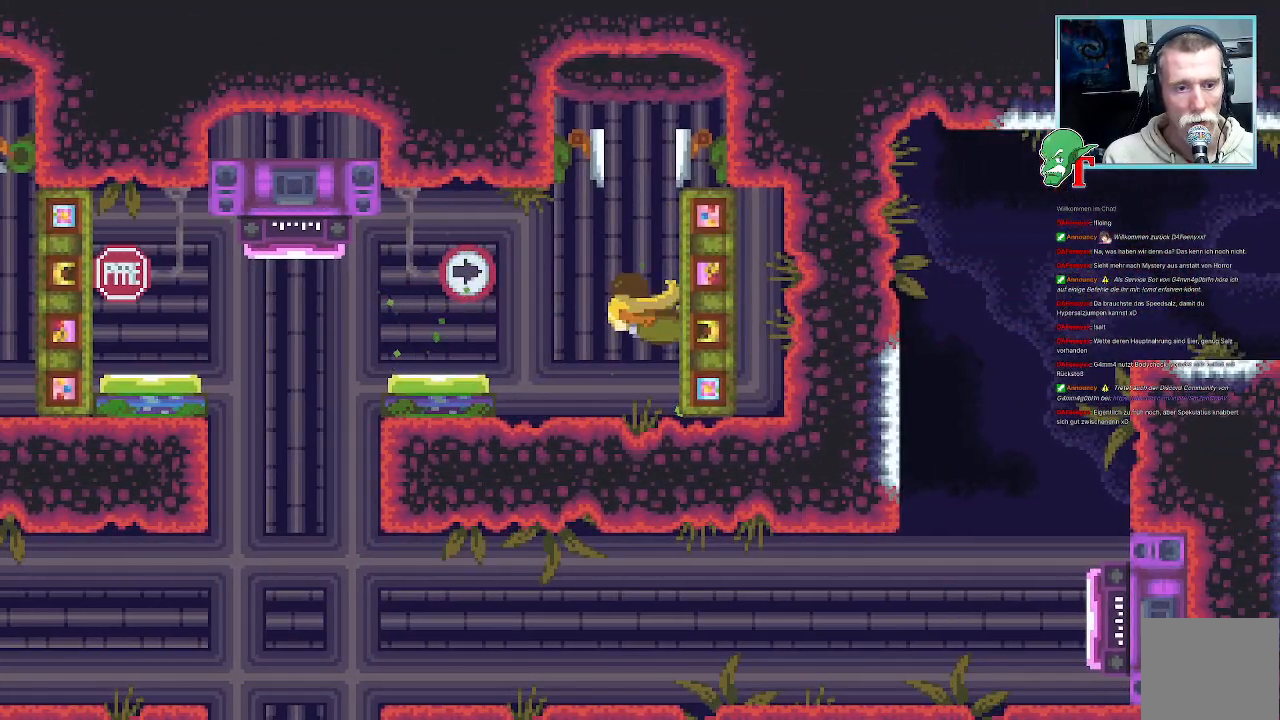
{"dt_ms": 504, "buttons": [], "left_stick": "center", "right_stick": "center", "events": []}
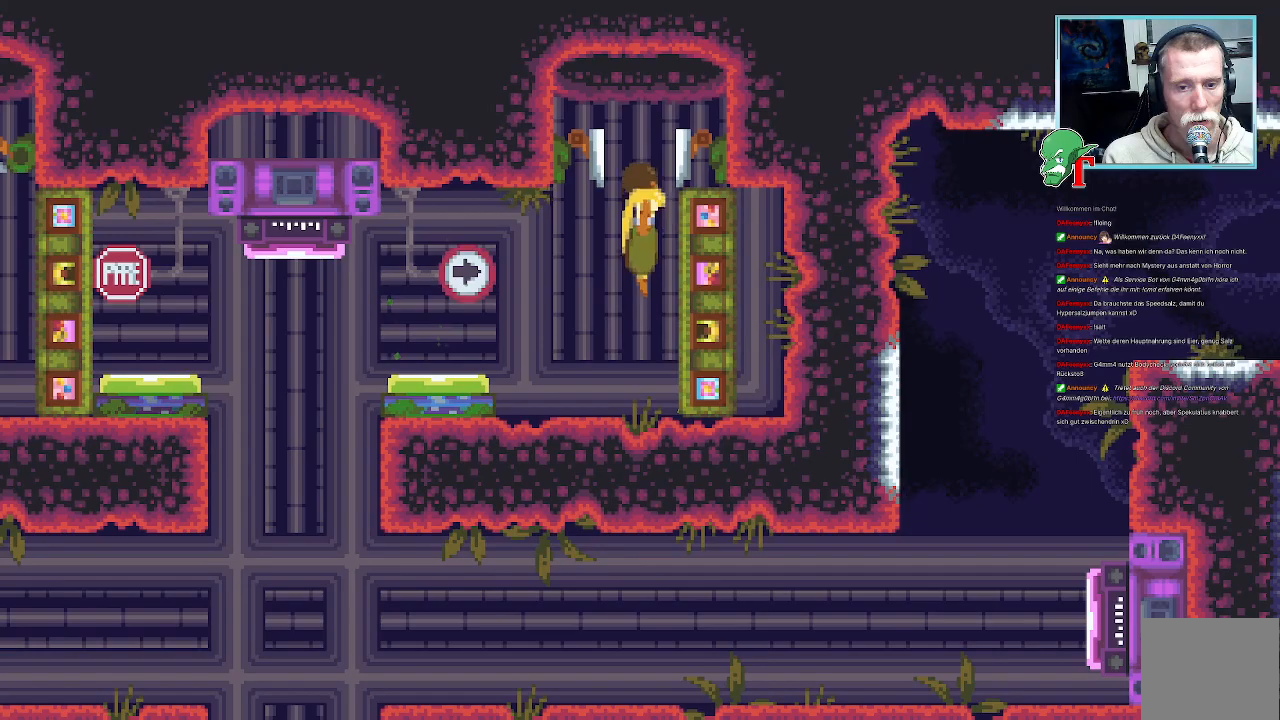
{"dt_ms": 487, "buttons": [], "left_stick": "center", "right_stick": "center", "events": []}
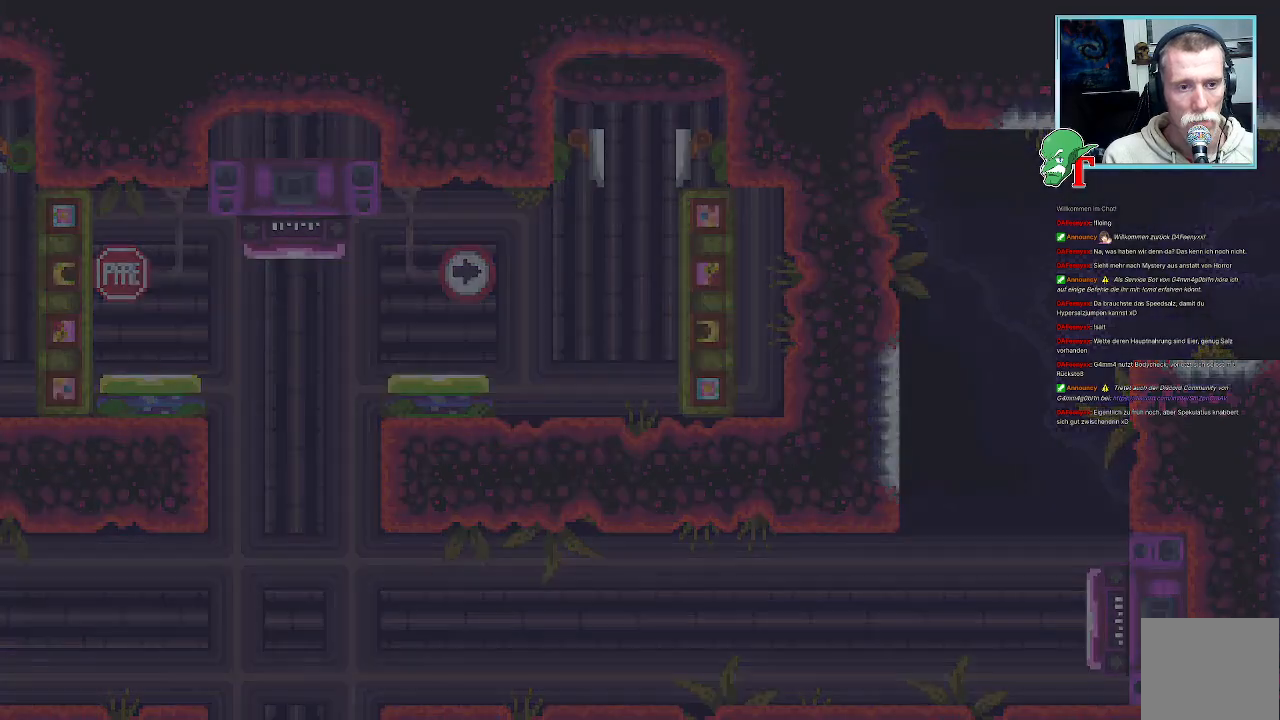
{"dt_ms": 503, "buttons": [], "left_stick": "center", "right_stick": "center", "events": []}
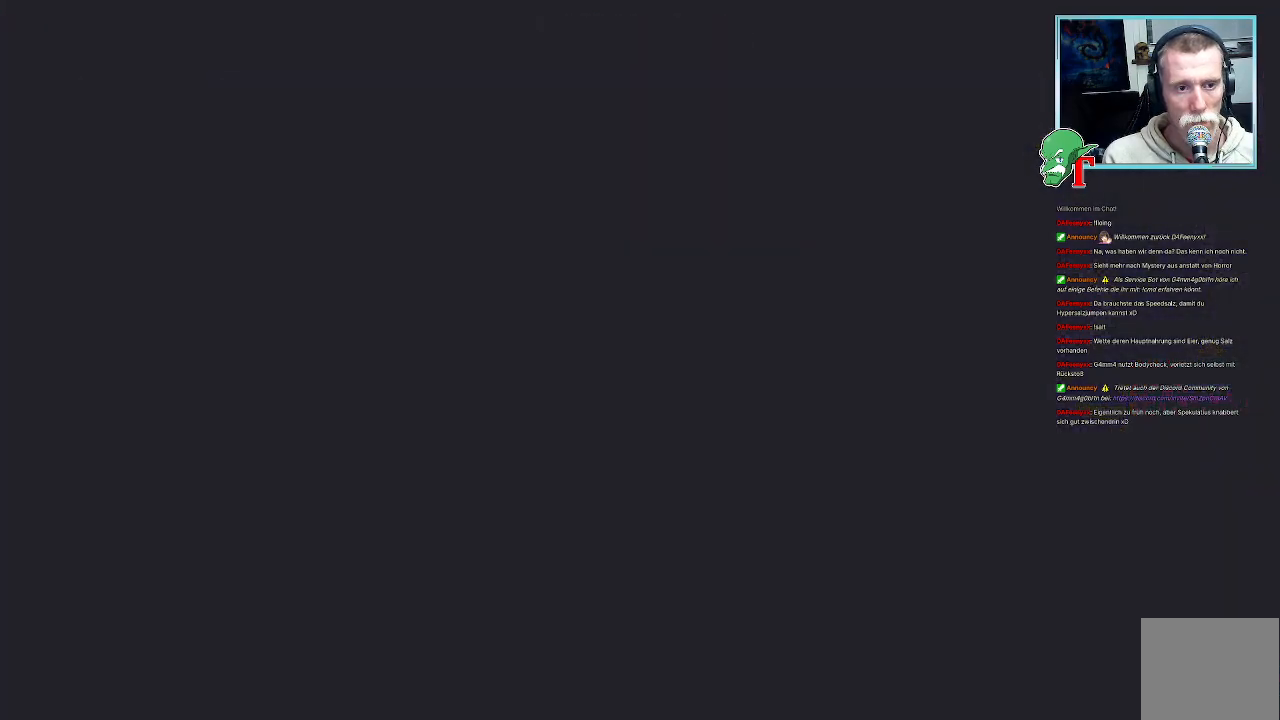
{"dt_ms": 504, "buttons": [], "left_stick": "center", "right_stick": "center", "events": []}
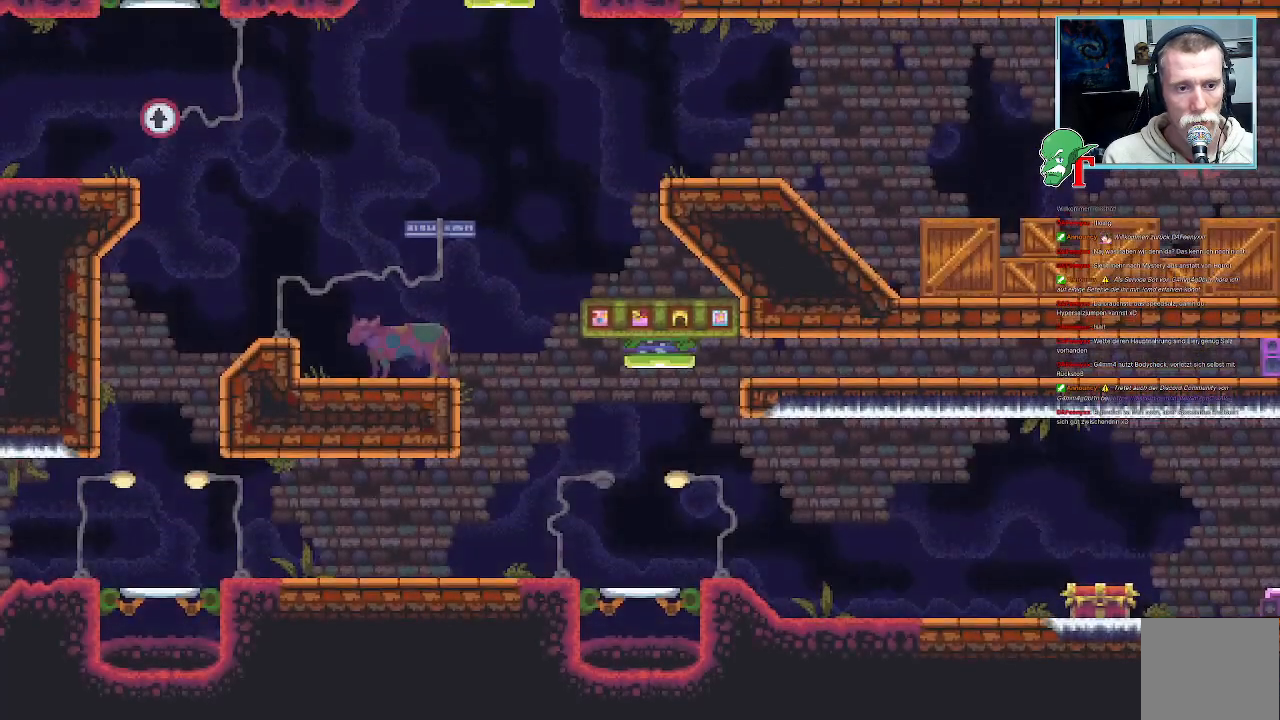
{"dt_ms": 504, "buttons": [], "left_stick": "center", "right_stick": "center", "events": []}
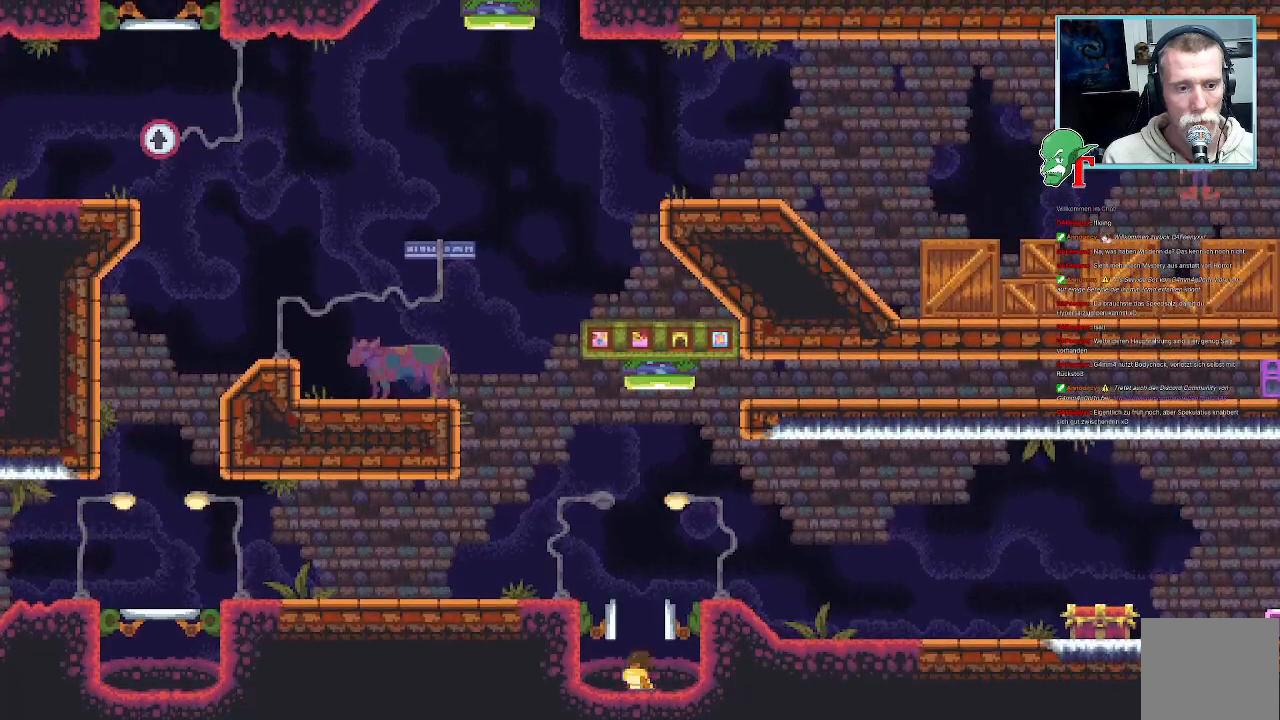
{"dt_ms": 487, "buttons": [], "left_stick": "center", "right_stick": "center", "events": []}
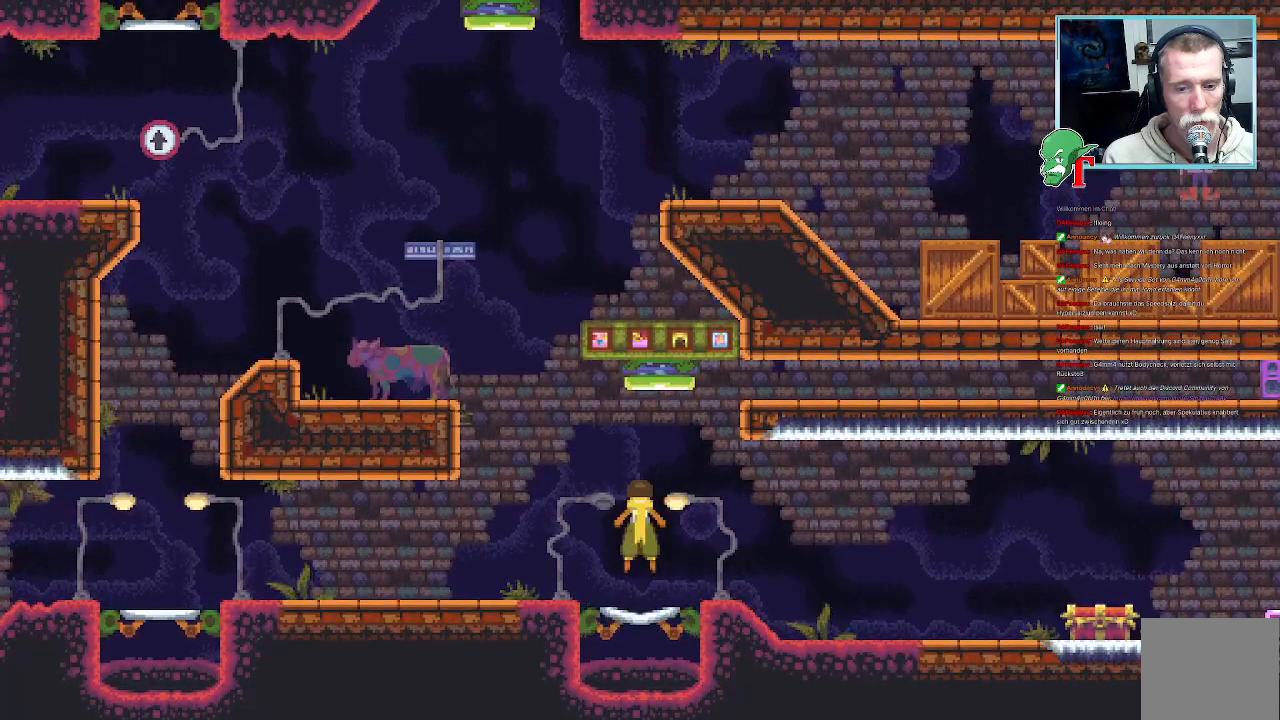
{"dt_ms": 504, "buttons": [], "left_stick": "up-right", "right_stick": "center", "events": [[201, "left_stick", "up-right"]]}
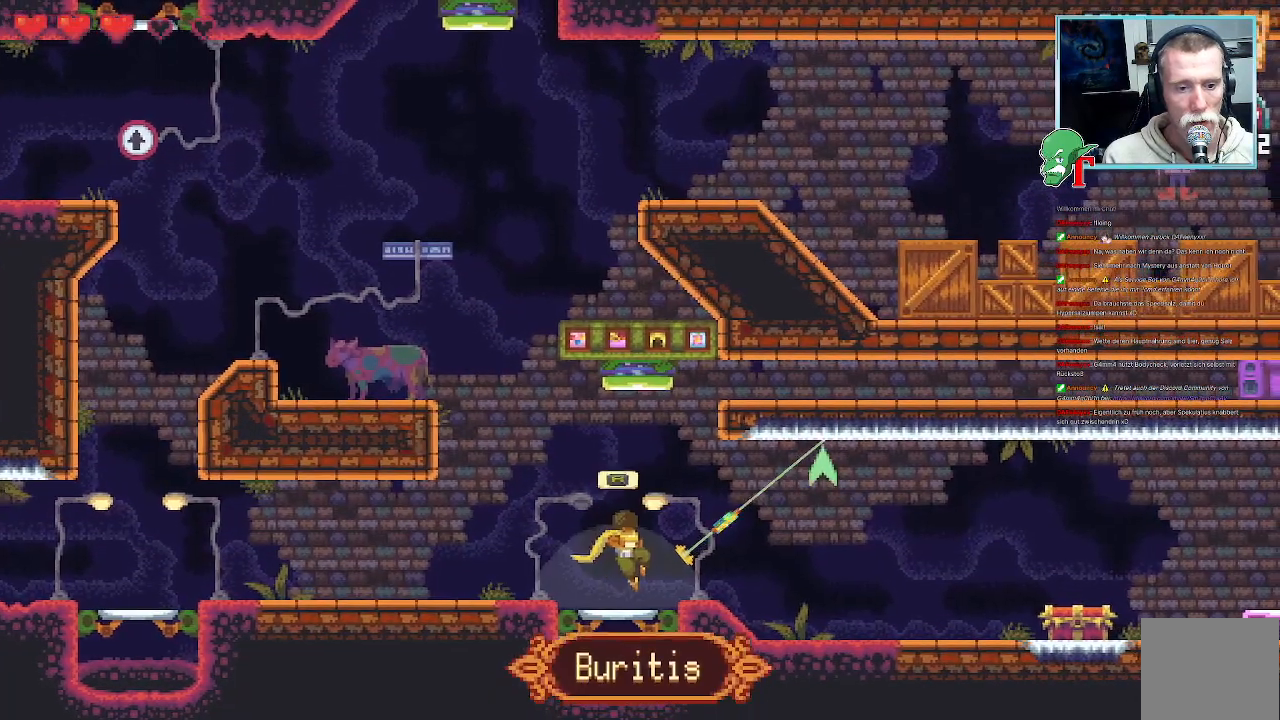
{"dt_ms": 503, "buttons": [], "left_stick": "down-right", "right_stick": "center", "events": [[100, "CROSS", "down"], [235, "CROSS", "up"], [386, "left_stick", "down-right"]]}
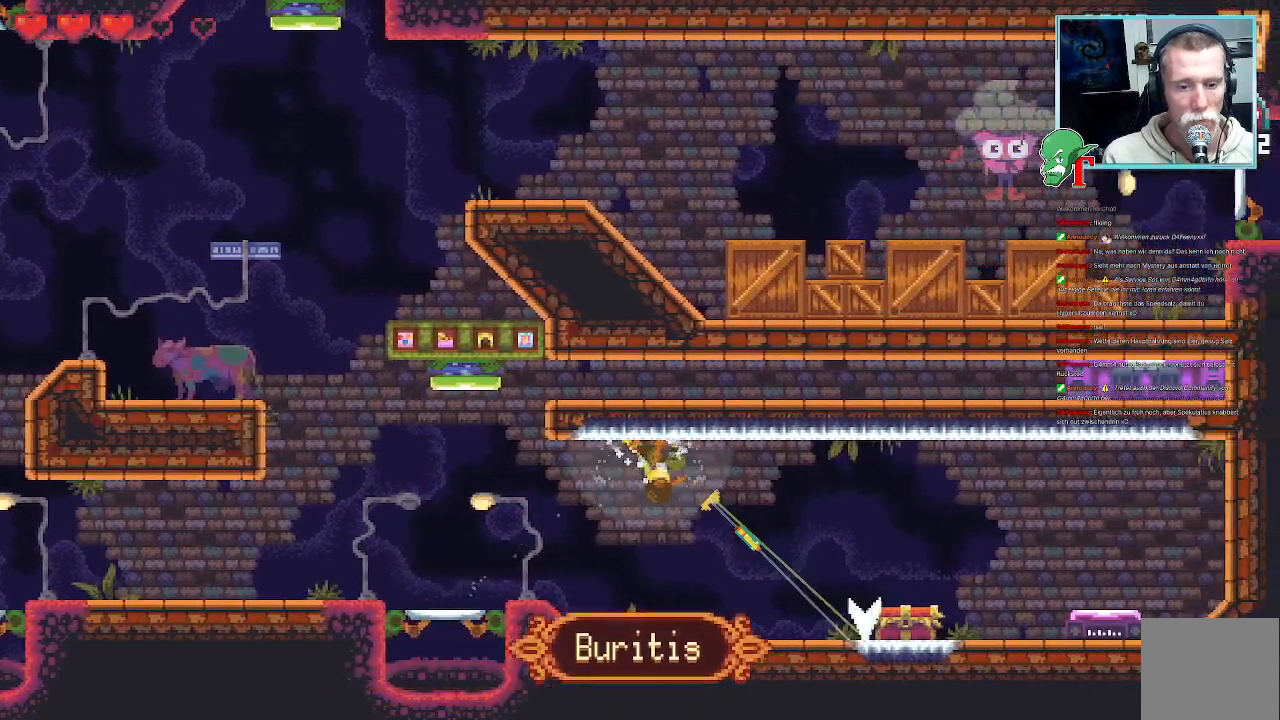
{"dt_ms": 504, "buttons": ["CROSS"], "left_stick": "down-right", "right_stick": "center", "events": [[470, "CROSS", "down"]]}
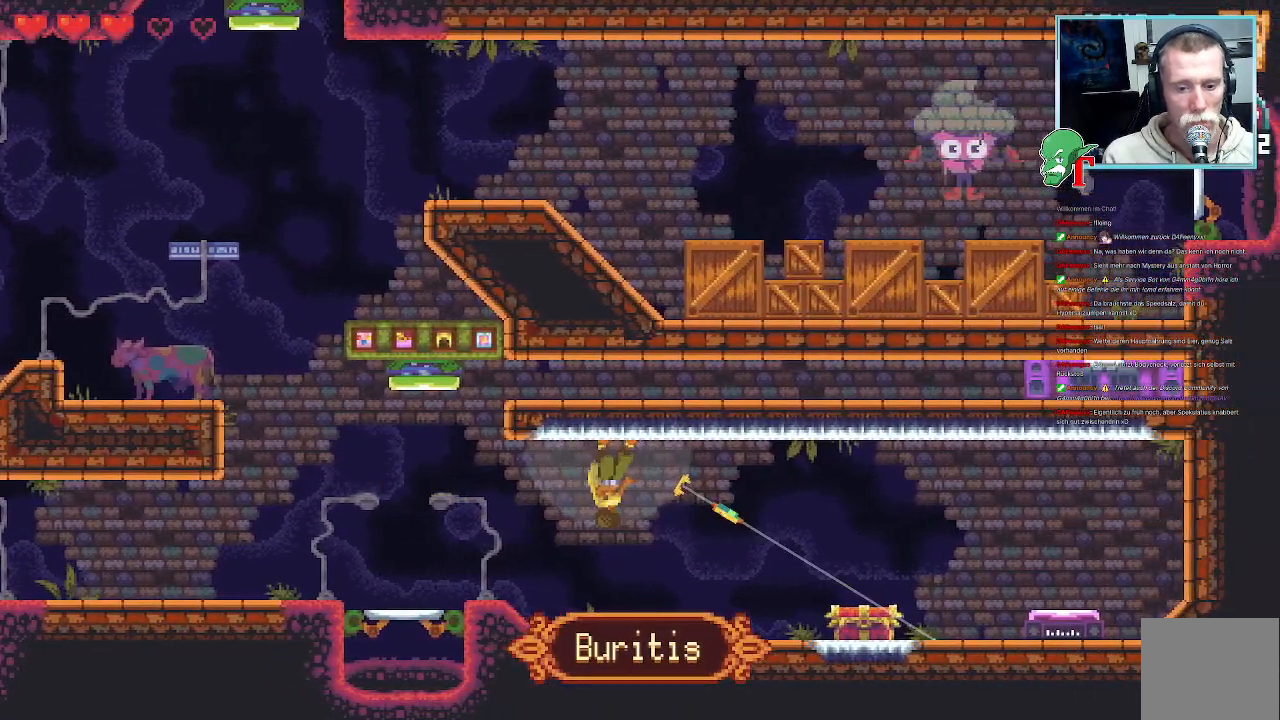
{"dt_ms": 991, "buttons": ["CROSS"], "left_stick": "down-right", "right_stick": "center", "events": [[134, "CROSS", "up"], [168, "left_stick", "center"], [521, "left_stick", "down-right"], [873, "CROSS", "down"]]}
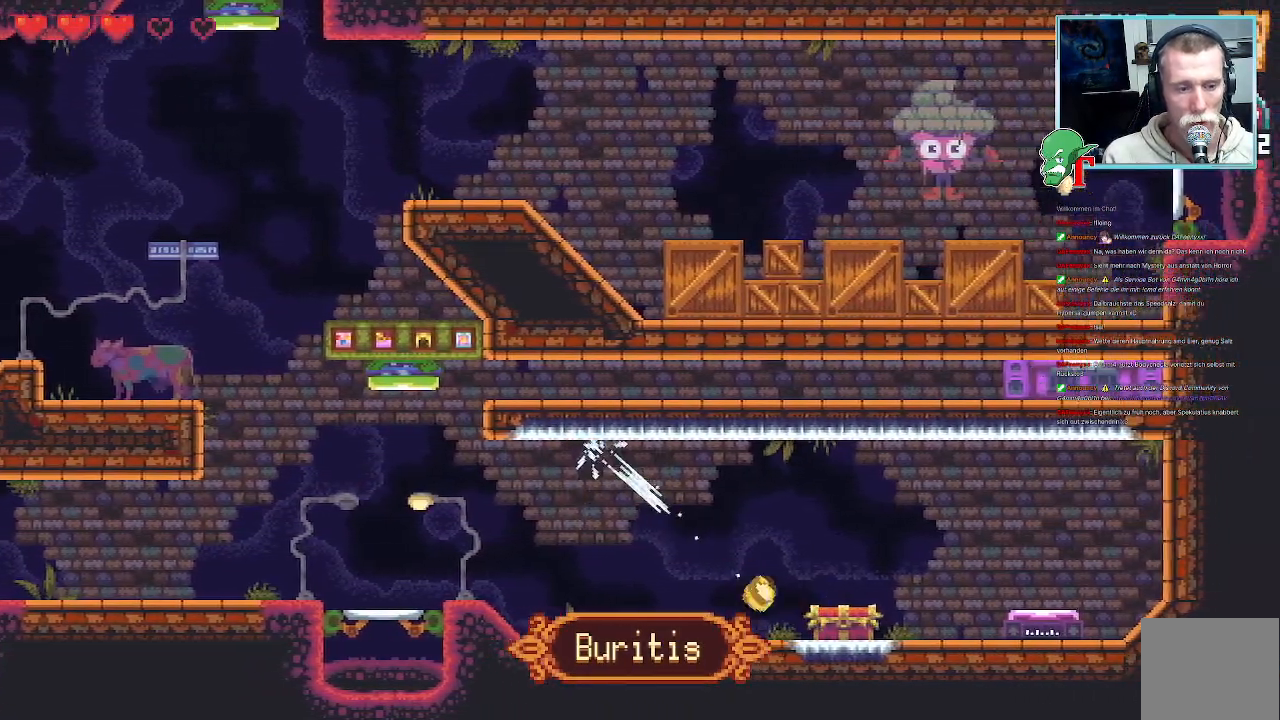
{"dt_ms": 503, "buttons": [], "left_stick": "center", "right_stick": "center", "events": [[50, "CROSS", "up"], [67, "left_stick", "center"], [218, "CROSS", "down"], [386, "CROSS", "up"]]}